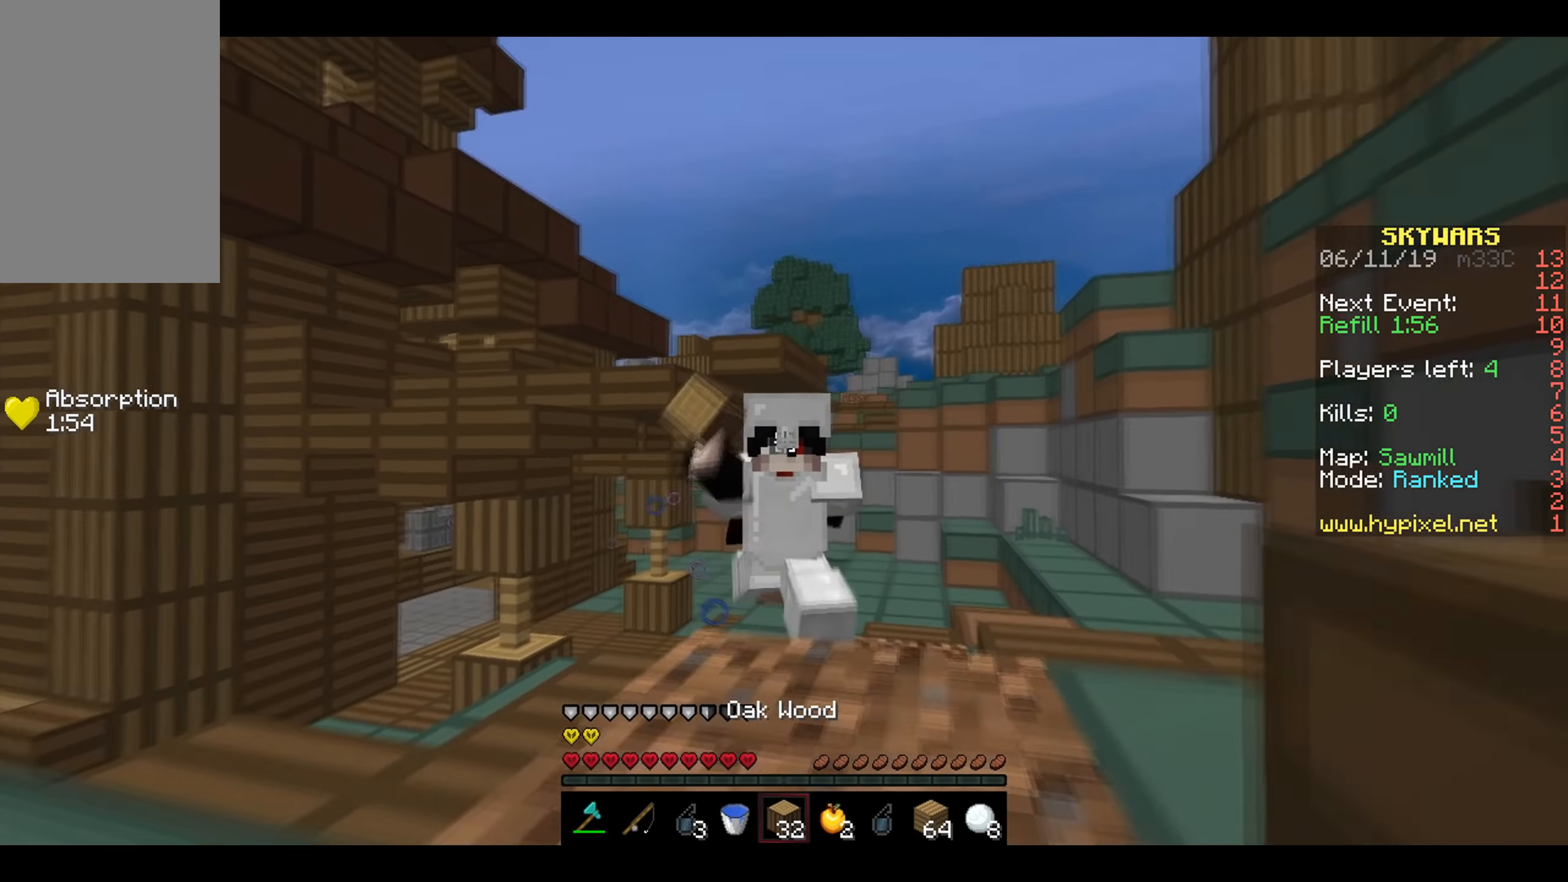
Gameplay with keyboard and mouse; each line is a JSON object with the keys and mouse buttons held at the frame after it. "events" lists presses ("down") and releases ("up") of "a", "d", "s", "w", "mouse_left" and "mouse_right" between this image and that frame as [ms after this image, input, new state], when the widget could be followed in between. "mouse_left", "mouse_right" = the "left", "right" buttons of the "mouse" list. No other keys are recorded. Fast repeated clicks can show as one long hold. Mouse movement is not recorded.
{"keys": ["w"], "mouse": [], "events": [[67, "mouse_left", "up"]]}
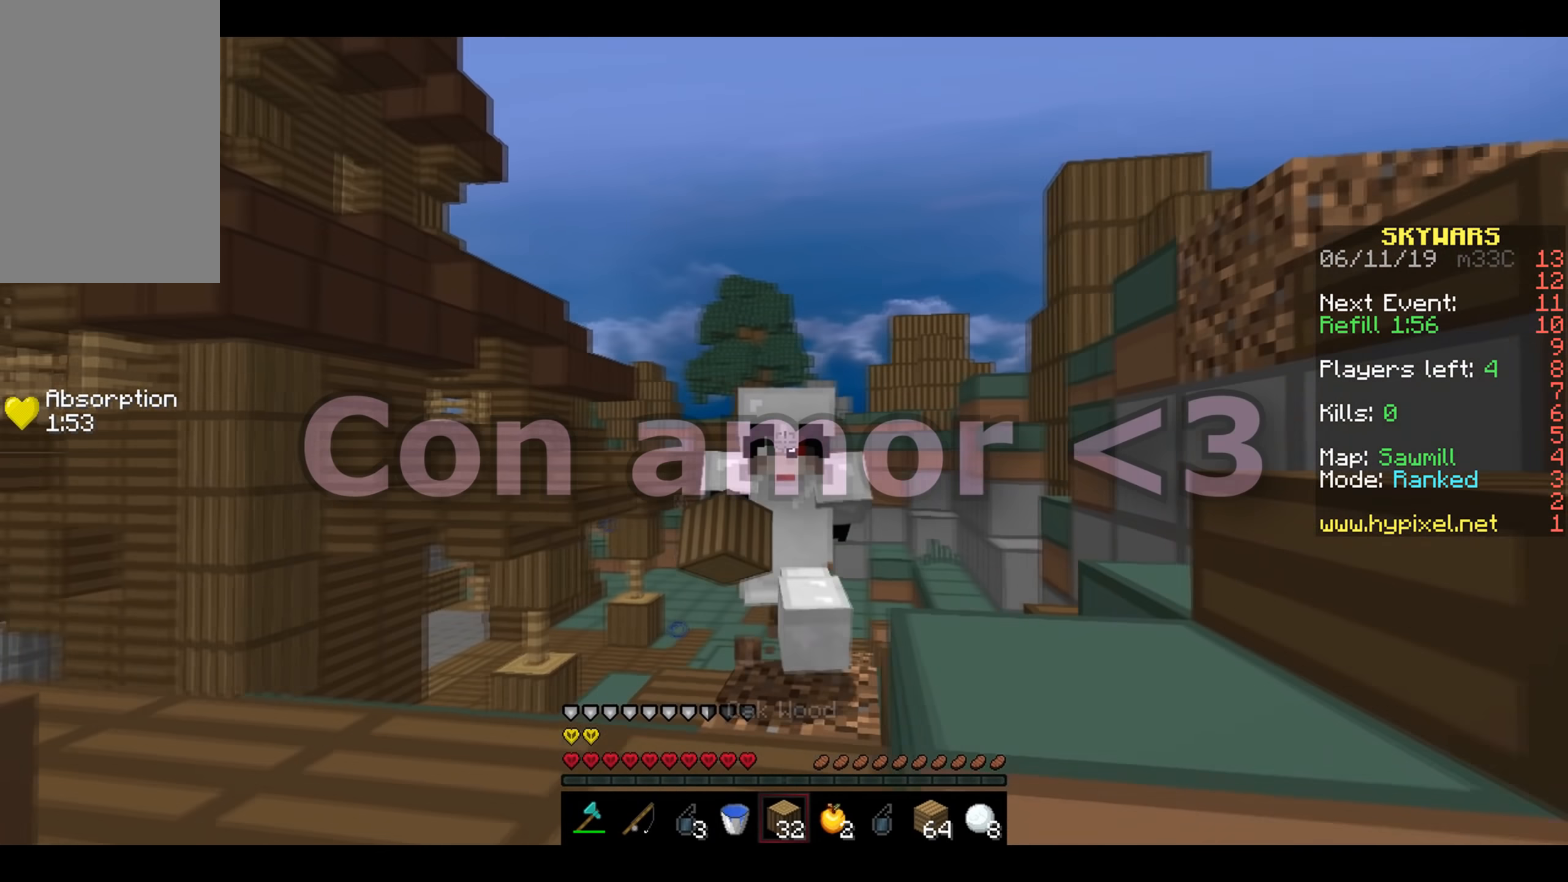
{"keys": ["w"], "mouse": [], "events": []}
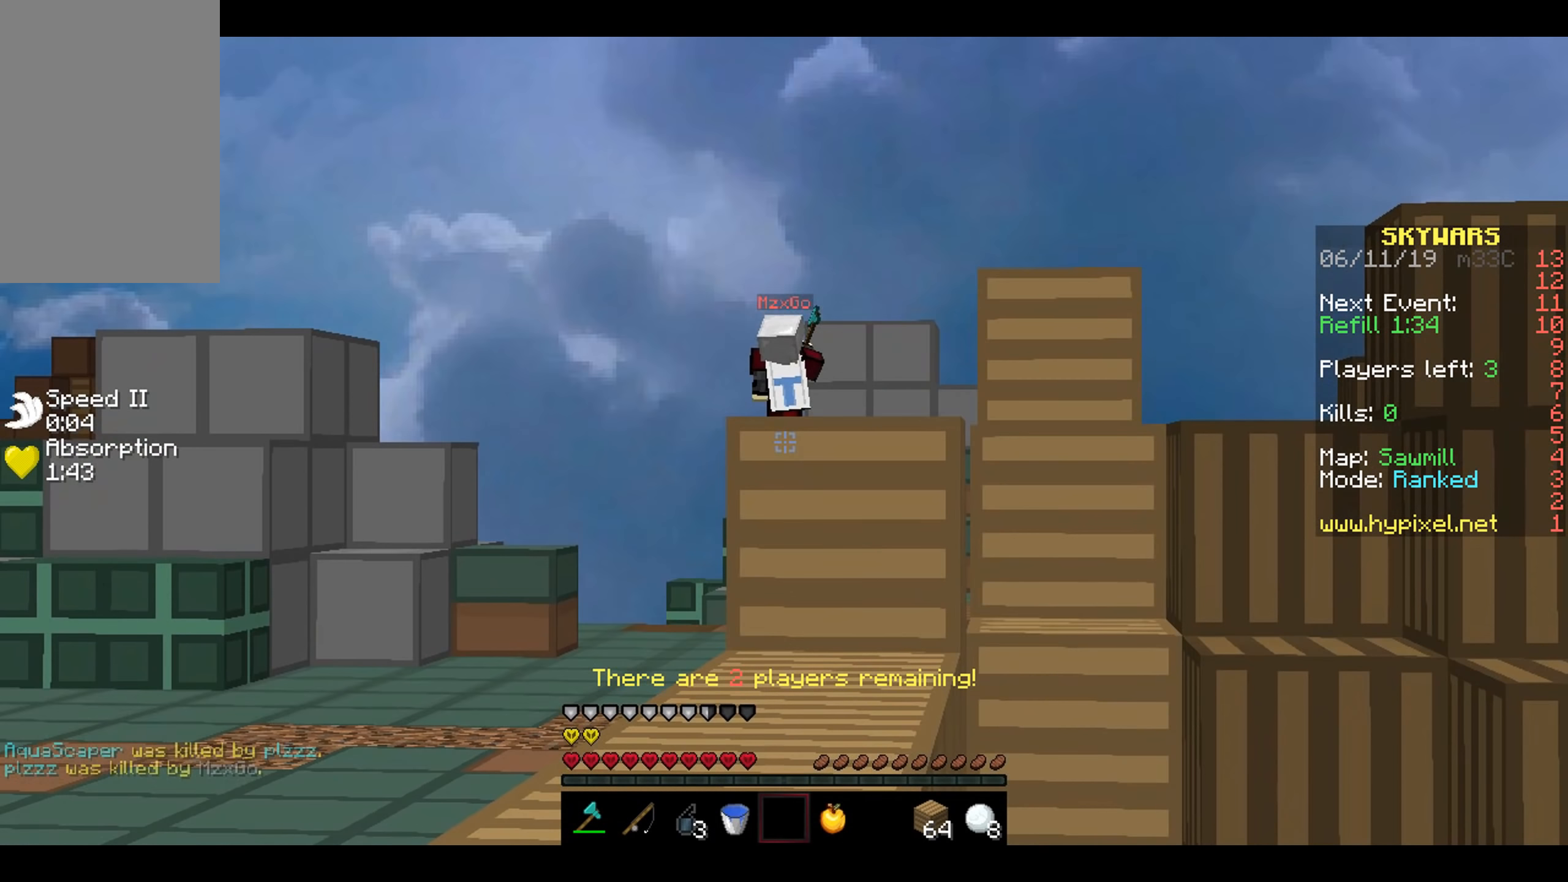
{"keys": ["w"], "mouse": [], "events": []}
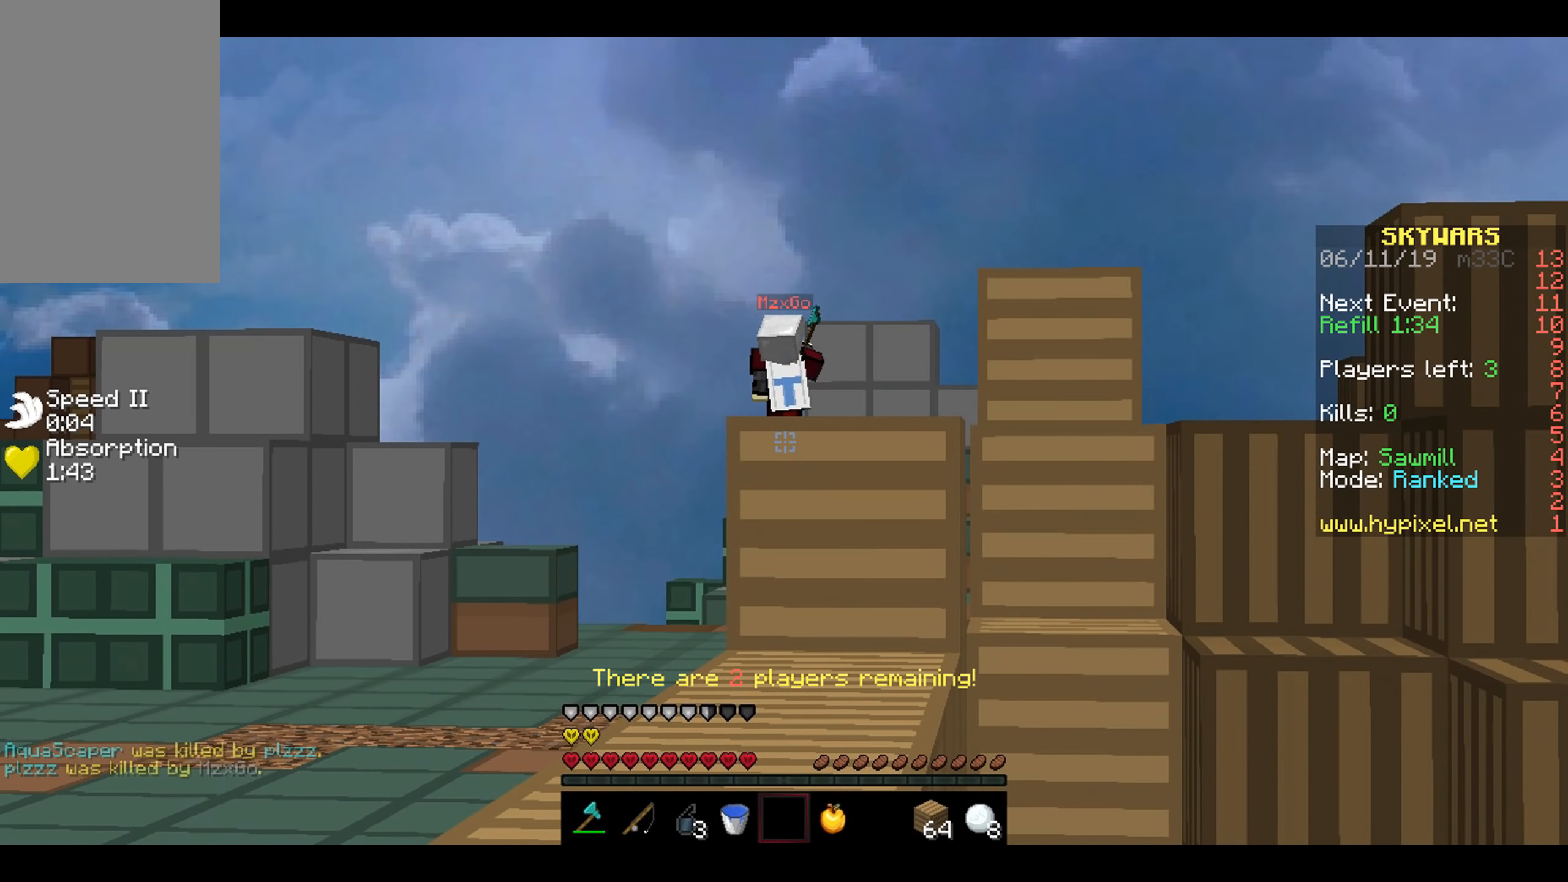
{"keys": ["w"], "mouse": ["left"], "events": [[483, "mouse_left", "down"]]}
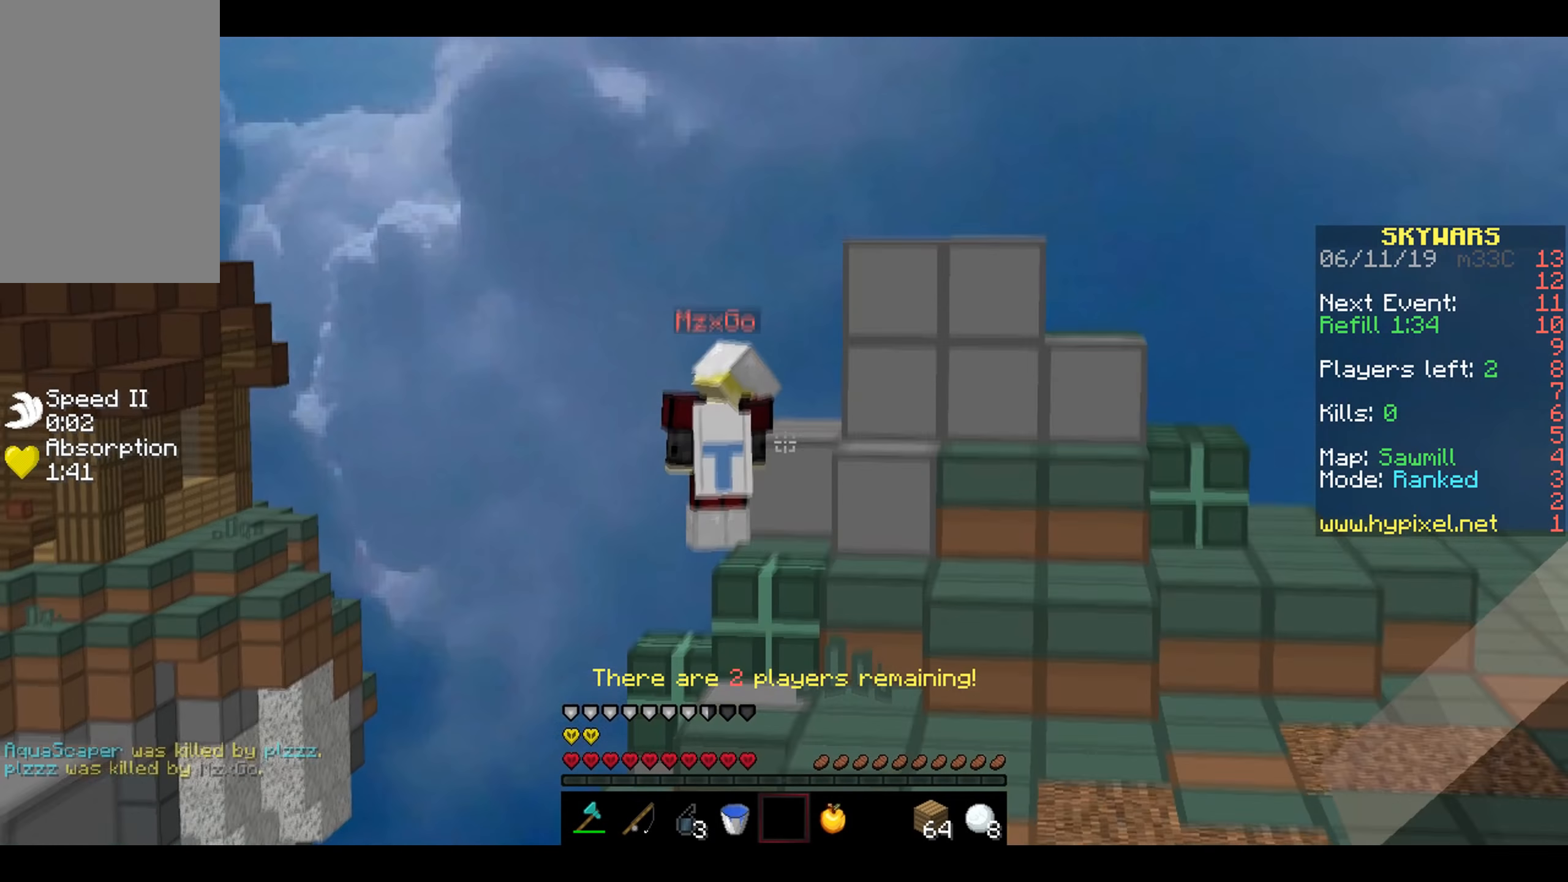
{"keys": ["w"], "mouse": [], "events": [[417, "mouse_left", "up"]]}
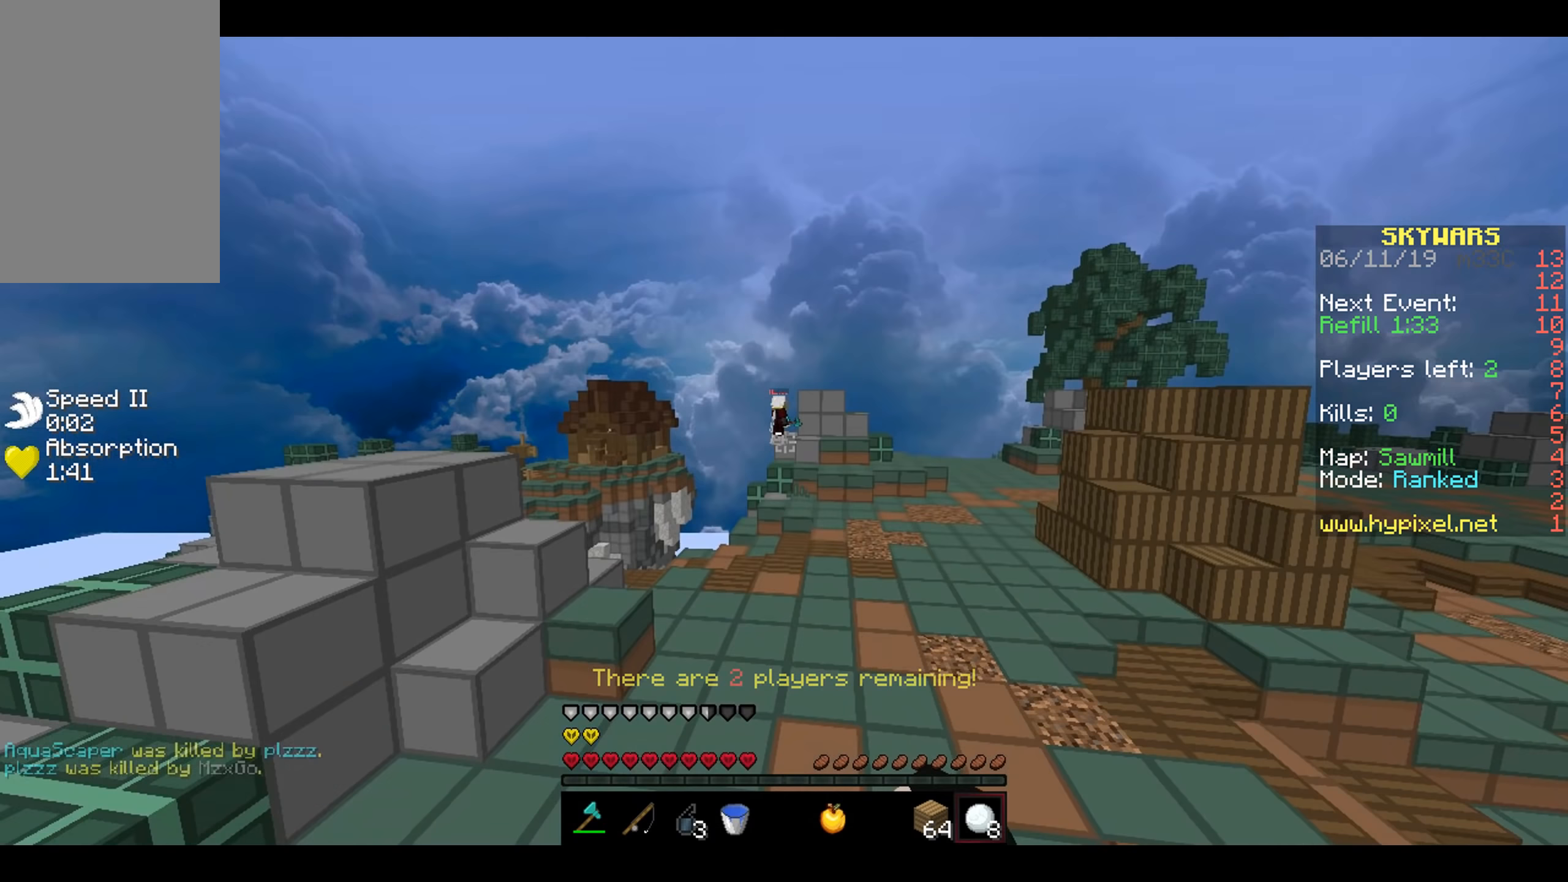
{"keys": ["w"], "mouse": [], "events": []}
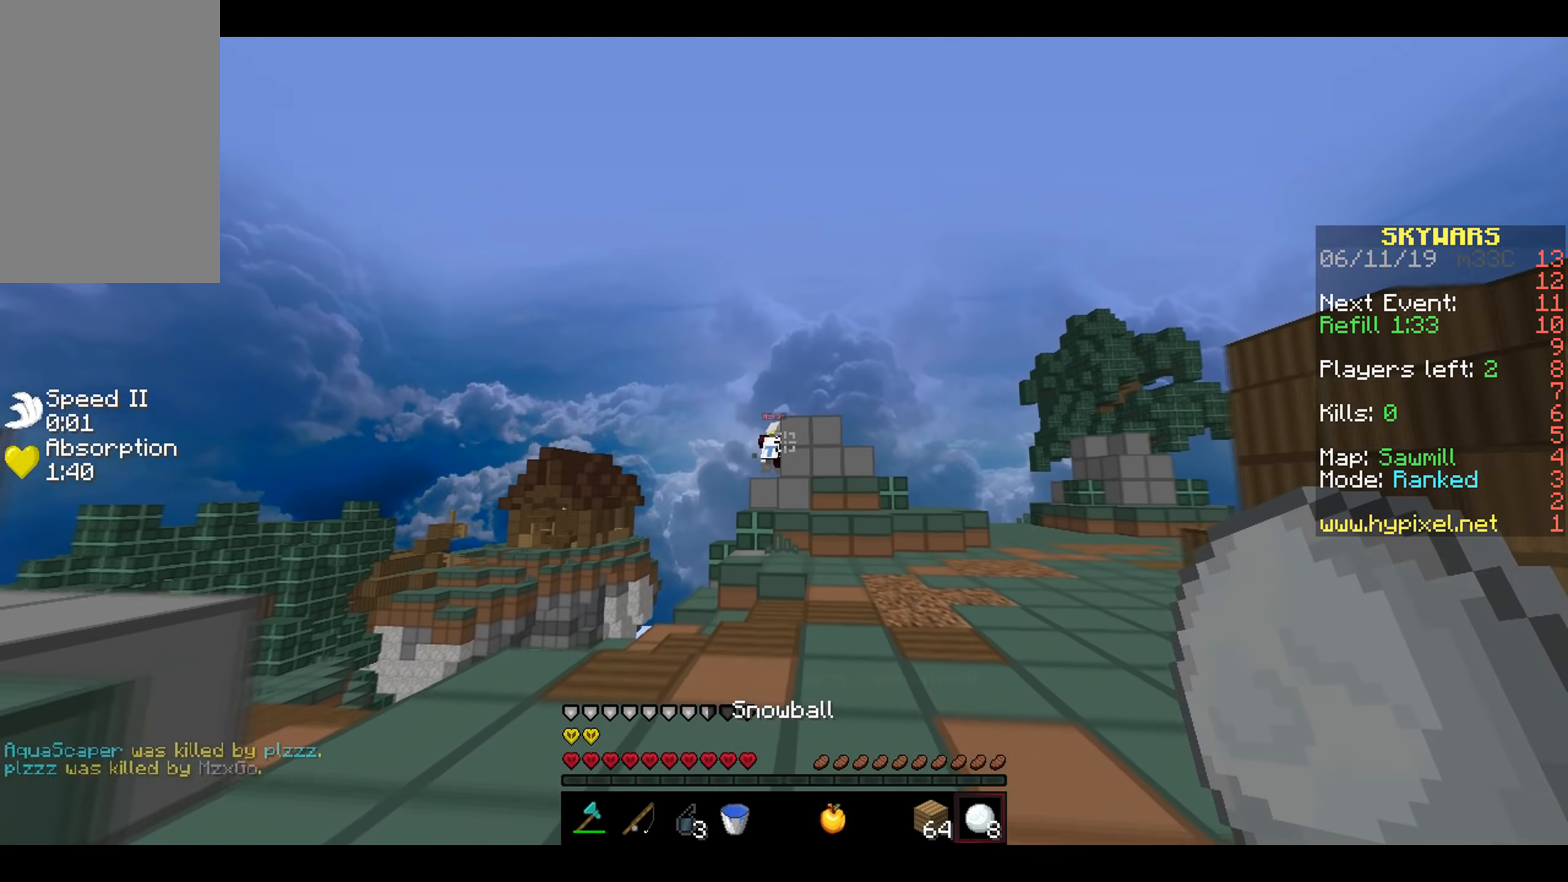
{"keys": ["w"], "mouse": [], "events": [[150, "d", "down"], [250, "d", "up"]]}
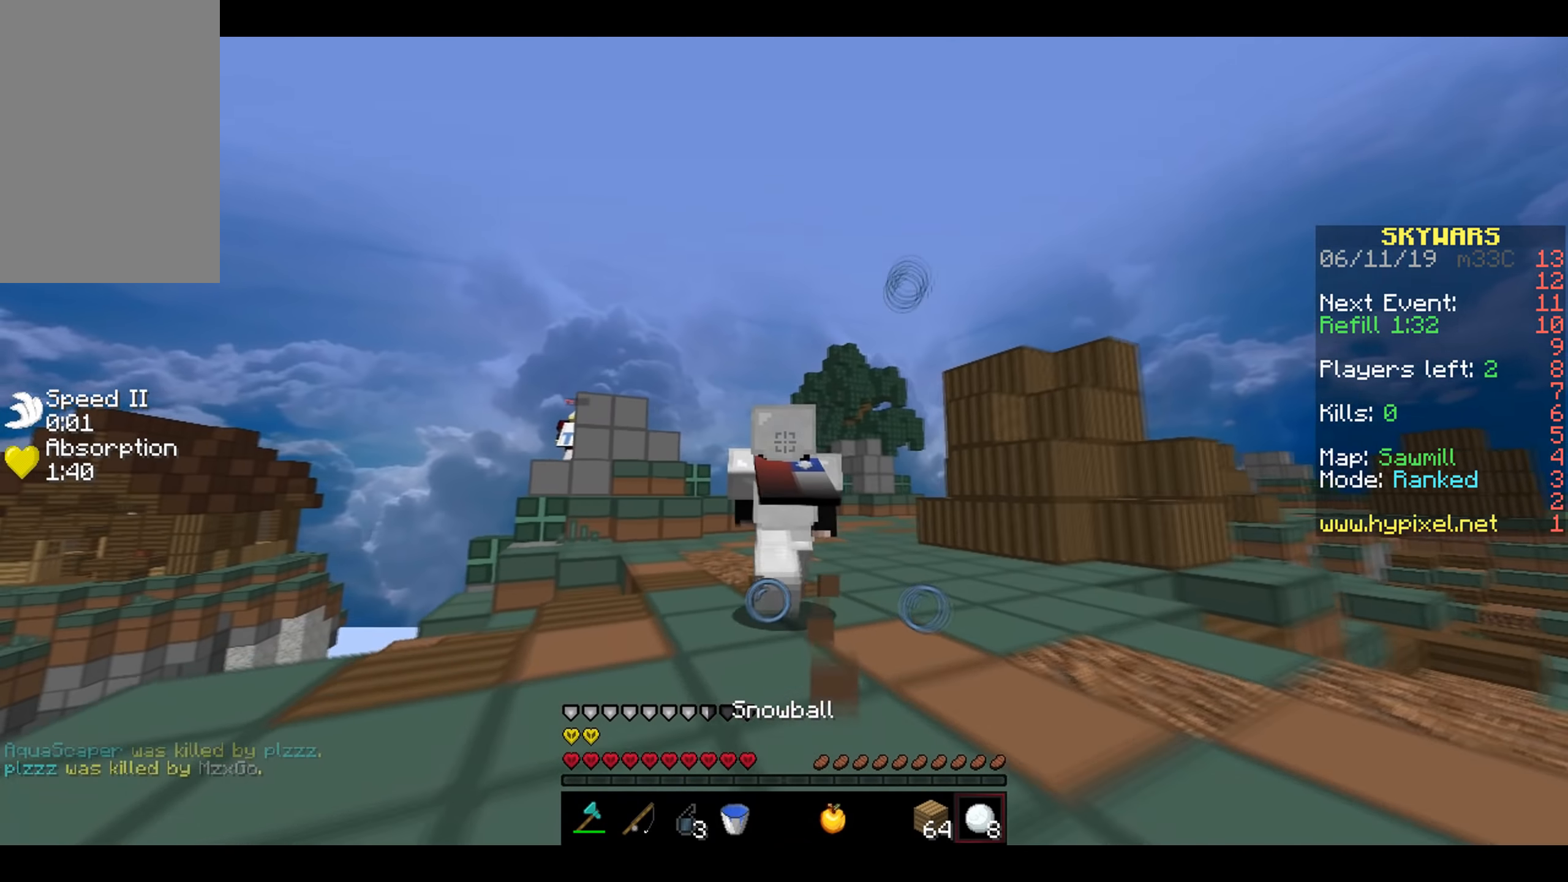
{"keys": ["w"], "mouse": [], "events": [[150, "mouse_left", "down"], [316, "mouse_left", "up"], [350, "mouse_left", "down"], [450, "mouse_left", "up"]]}
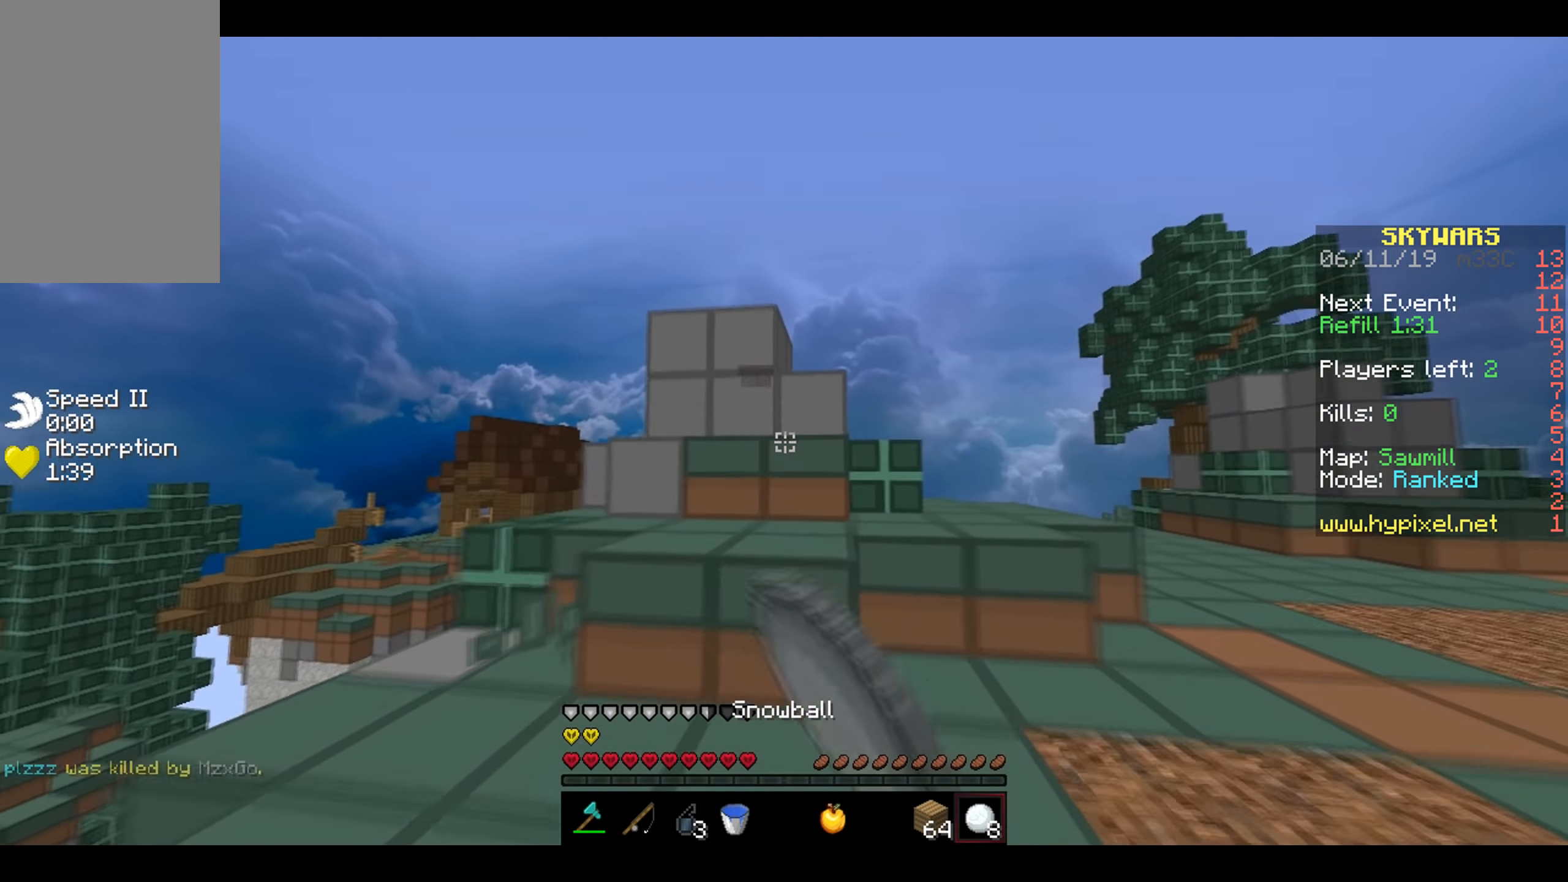
{"keys": ["d", "w"], "mouse": [], "events": [[50, "d", "down"]]}
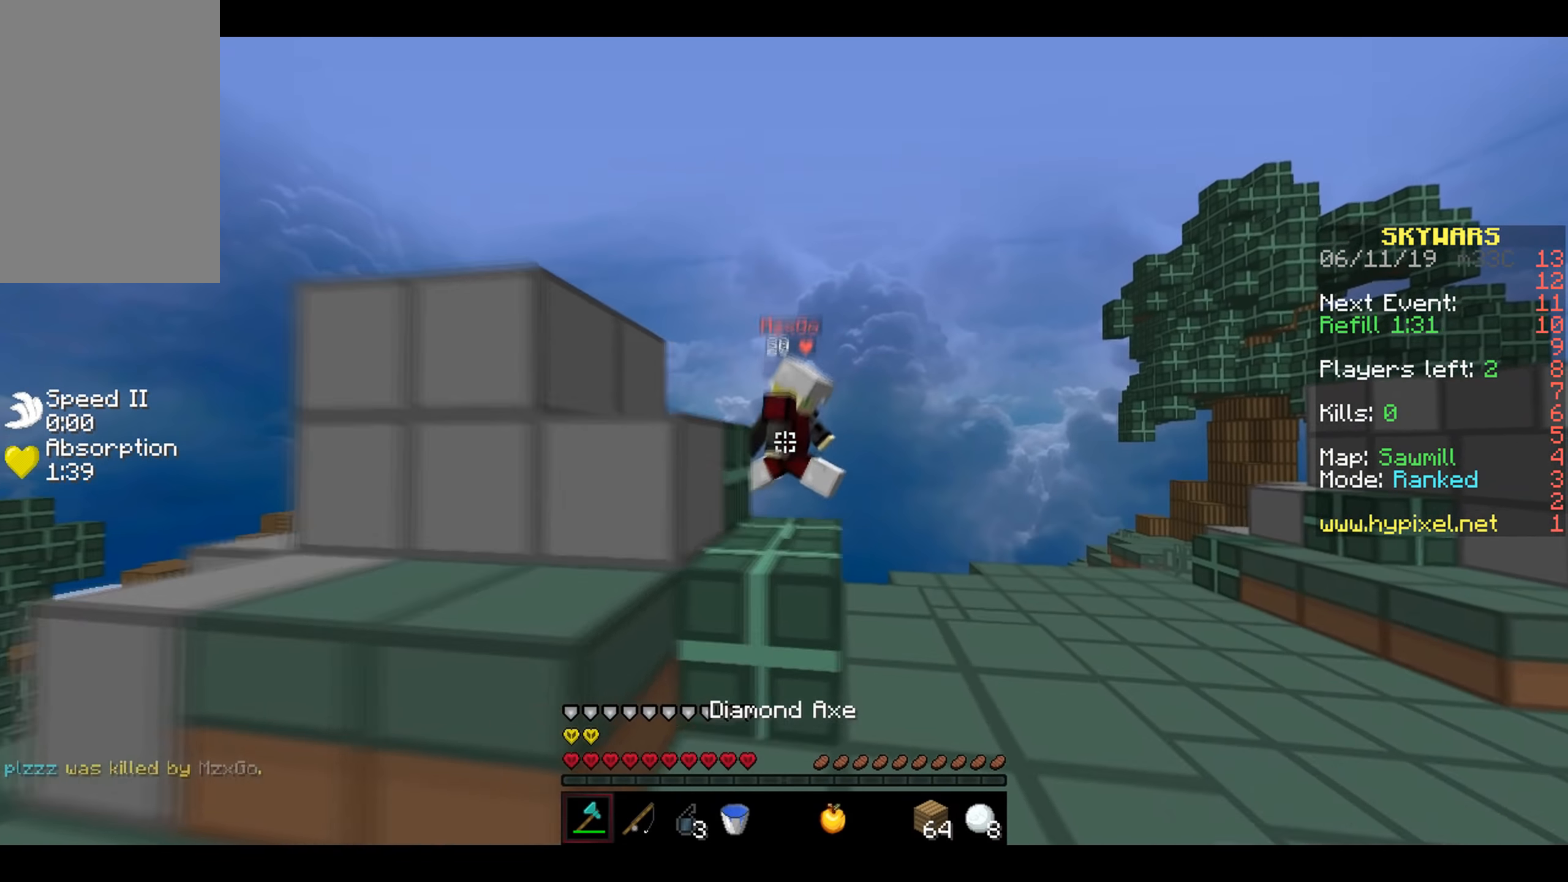
{"keys": ["d"], "mouse": ["left"], "events": [[50, "mouse_left", "down"], [100, "mouse_left", "up"], [150, "mouse_left", "down"], [200, "mouse_left", "up"], [250, "mouse_left", "down"], [300, "mouse_left", "up"], [300, "w", "up"], [350, "mouse_left", "down"], [400, "mouse_left", "up"], [400, "w", "down"], [450, "mouse_left", "down"], [450, "w", "up"]]}
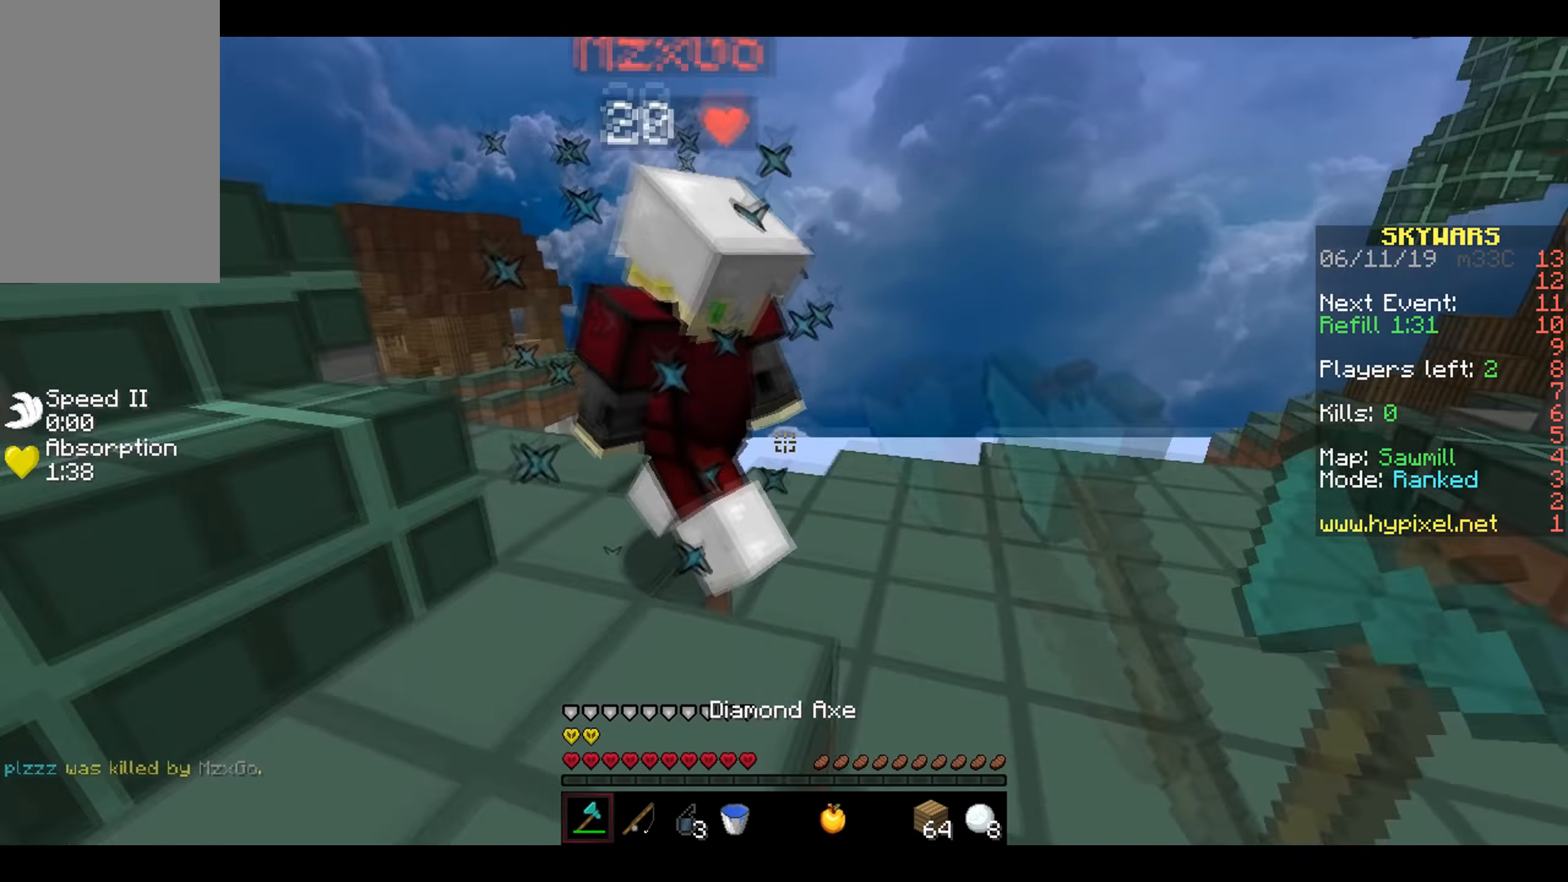
{"keys": ["d", "w"], "mouse": ["left"], "events": [[16, "mouse_left", "up"], [50, "mouse_left", "down"], [50, "w", "down"], [100, "mouse_left", "up"], [100, "w", "up"], [150, "mouse_left", "down"], [200, "mouse_left", "up"], [250, "a", "down"], [250, "d", "up"], [250, "mouse_left", "down"], [300, "w", "down"], [350, "a", "up"], [350, "mouse_left", "up"], [416, "mouse_left", "down"], [466, "d", "down"]]}
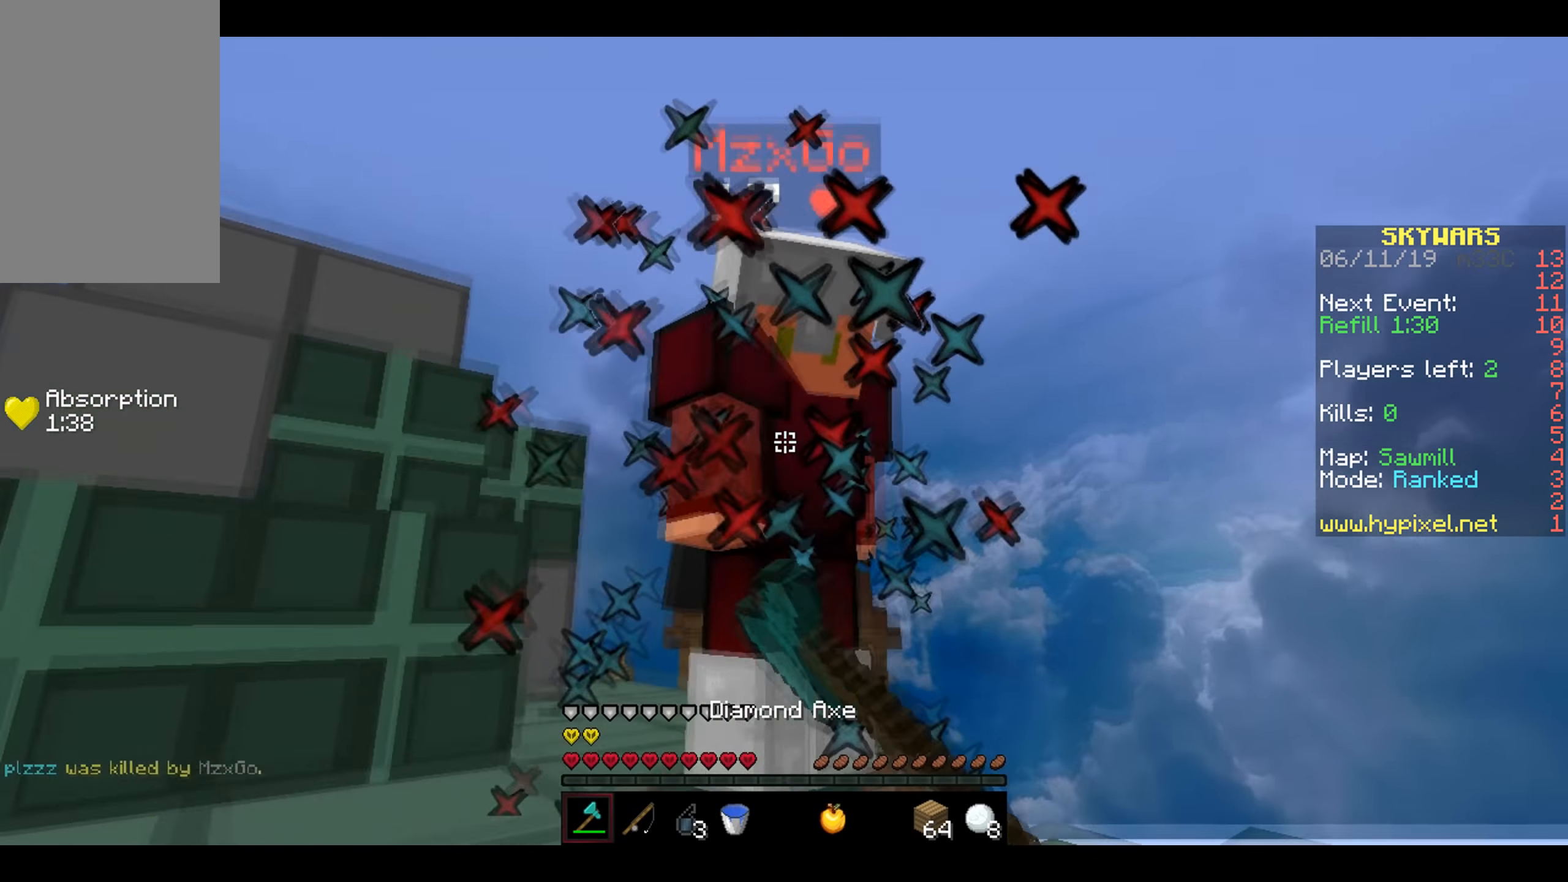
{"keys": [], "mouse": ["left"], "events": [[50, "mouse_left", "up"], [100, "mouse_left", "down"], [150, "d", "up"], [150, "mouse_left", "up"], [200, "mouse_left", "down"], [250, "mouse_left", "up"], [300, "mouse_left", "down"], [450, "mouse_left", "up"], [483, "mouse_left", "down"], [500, "w", "up"]]}
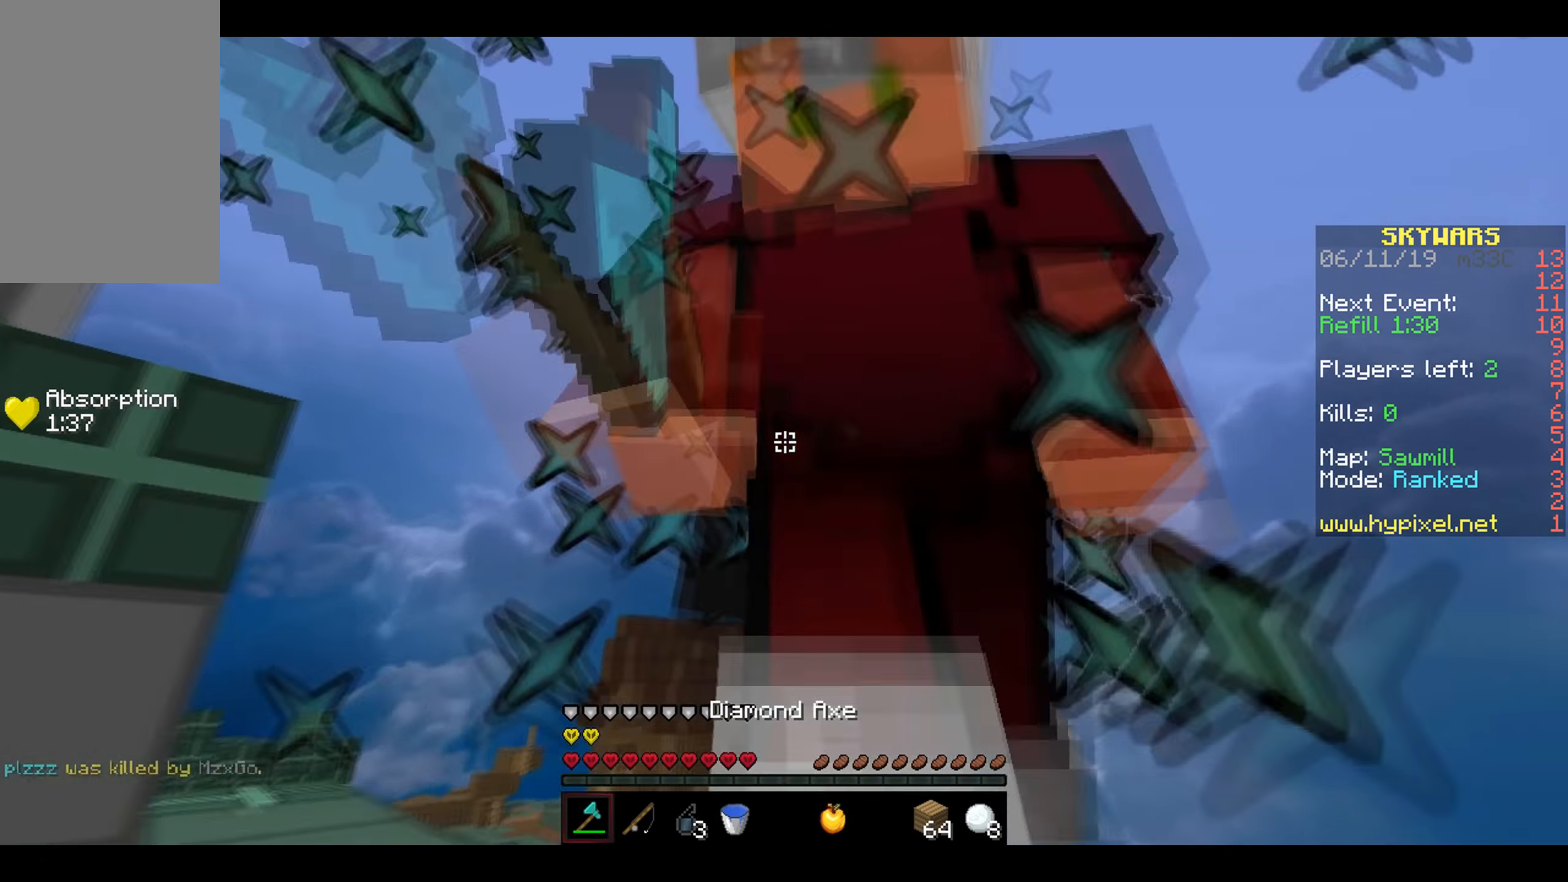
{"keys": ["s"], "mouse": [], "events": [[50, "mouse_left", "up"], [50, "s", "down"], [100, "mouse_left", "down"], [150, "mouse_left", "up"], [200, "mouse_left", "down"], [250, "mouse_left", "up"], [300, "mouse_left", "down"], [400, "mouse_left", "up"], [450, "mouse_left", "down"], [500, "mouse_left", "up"]]}
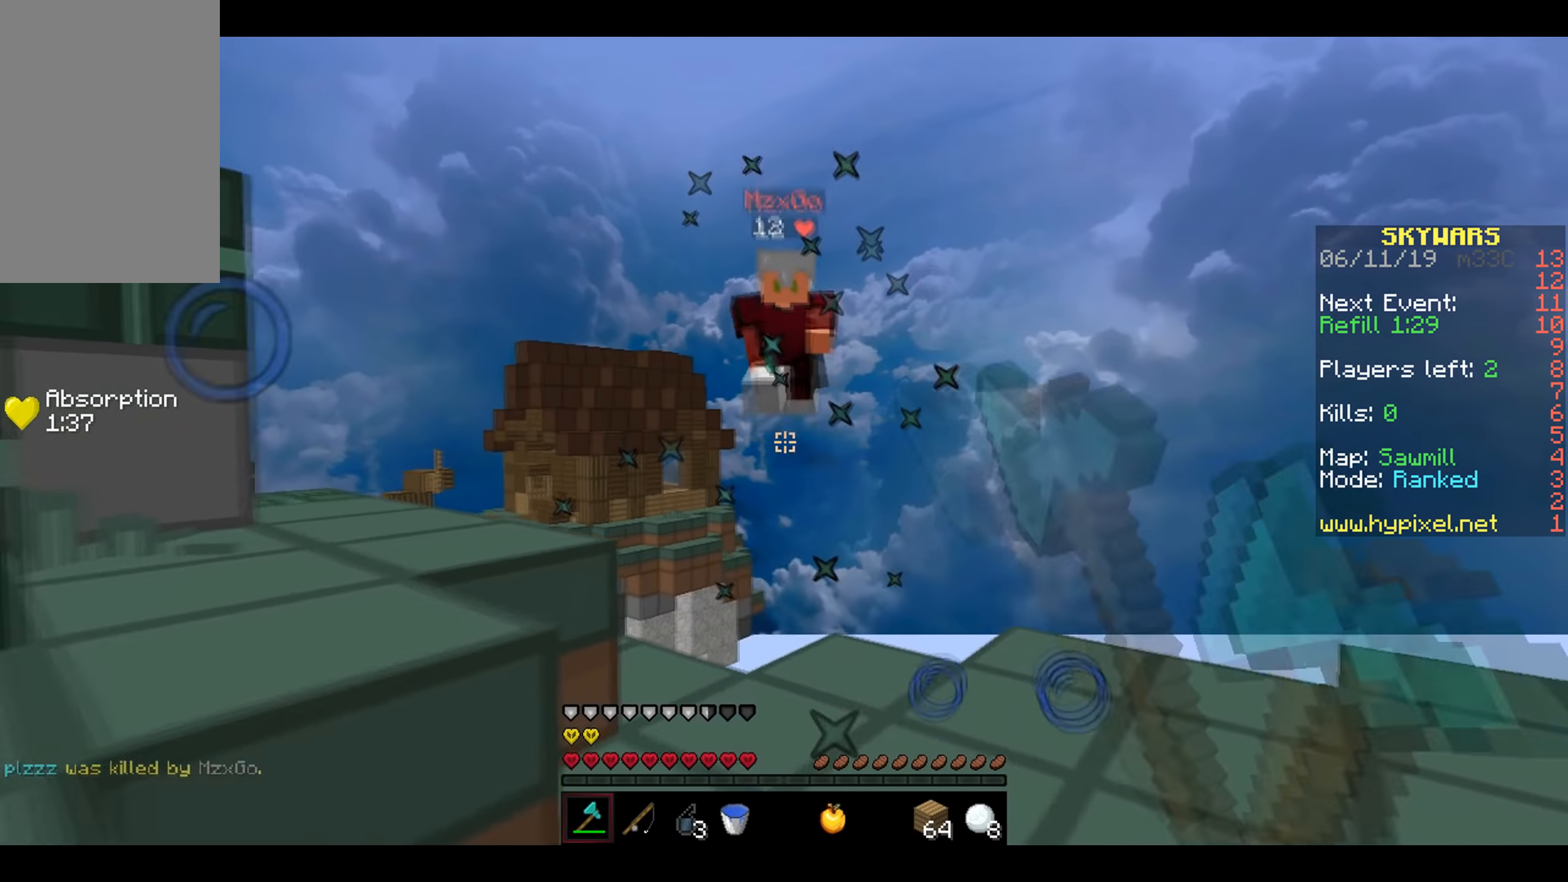
{"keys": ["a", "s", "w"], "mouse": [], "events": [[400, "a", "down"], [450, "w", "down"]]}
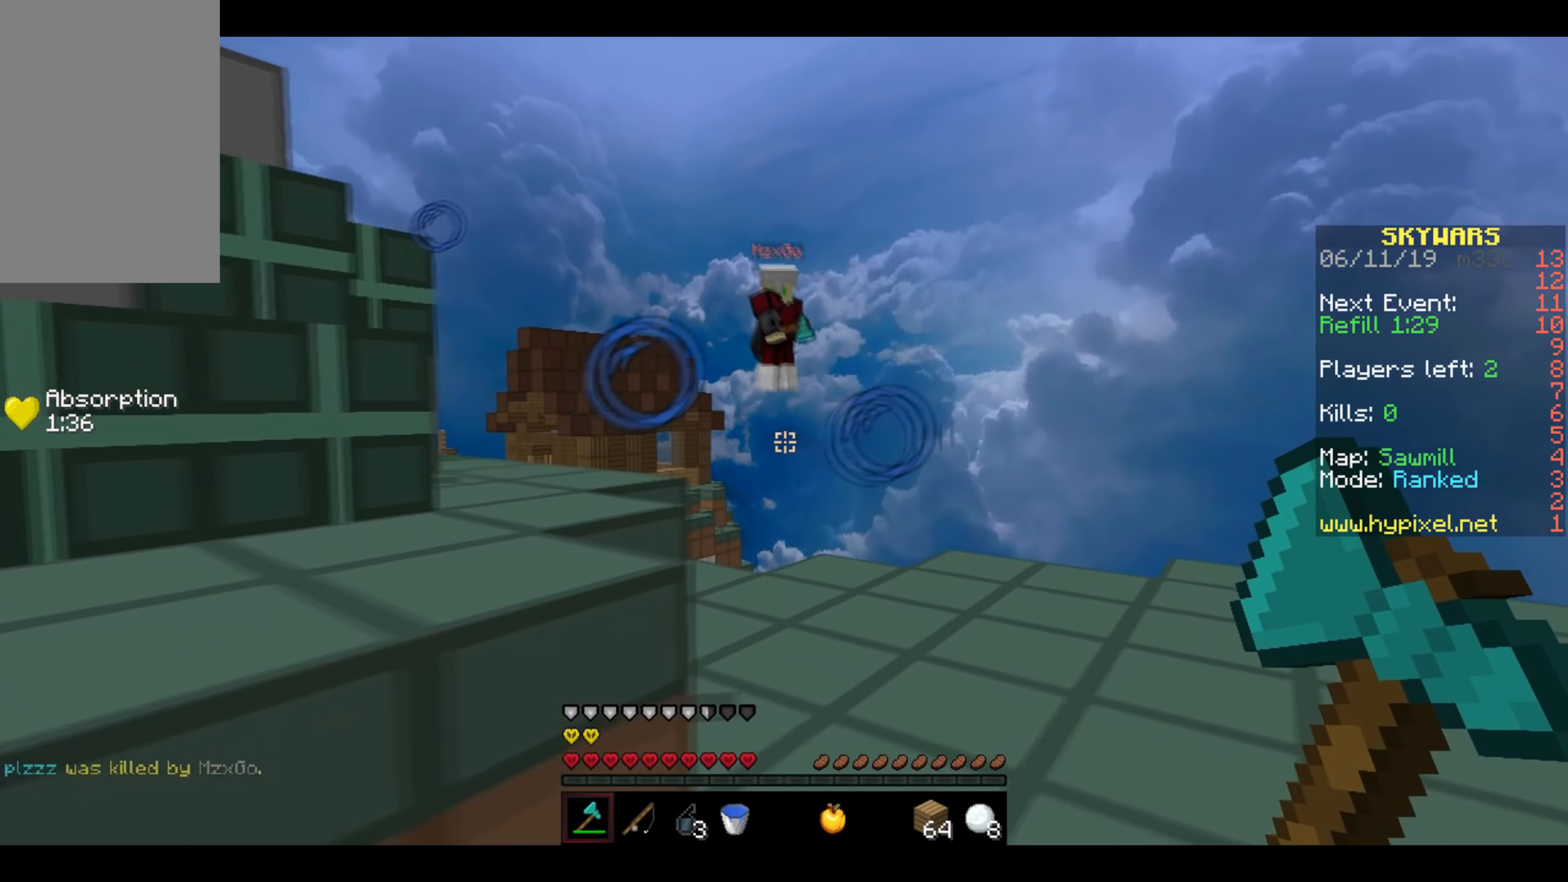
{"keys": ["a"], "mouse": [], "events": [[50, "s", "up"], [200, "a", "up"], [200, "d", "down"], [300, "a", "down"], [350, "d", "up"], [400, "w", "up"]]}
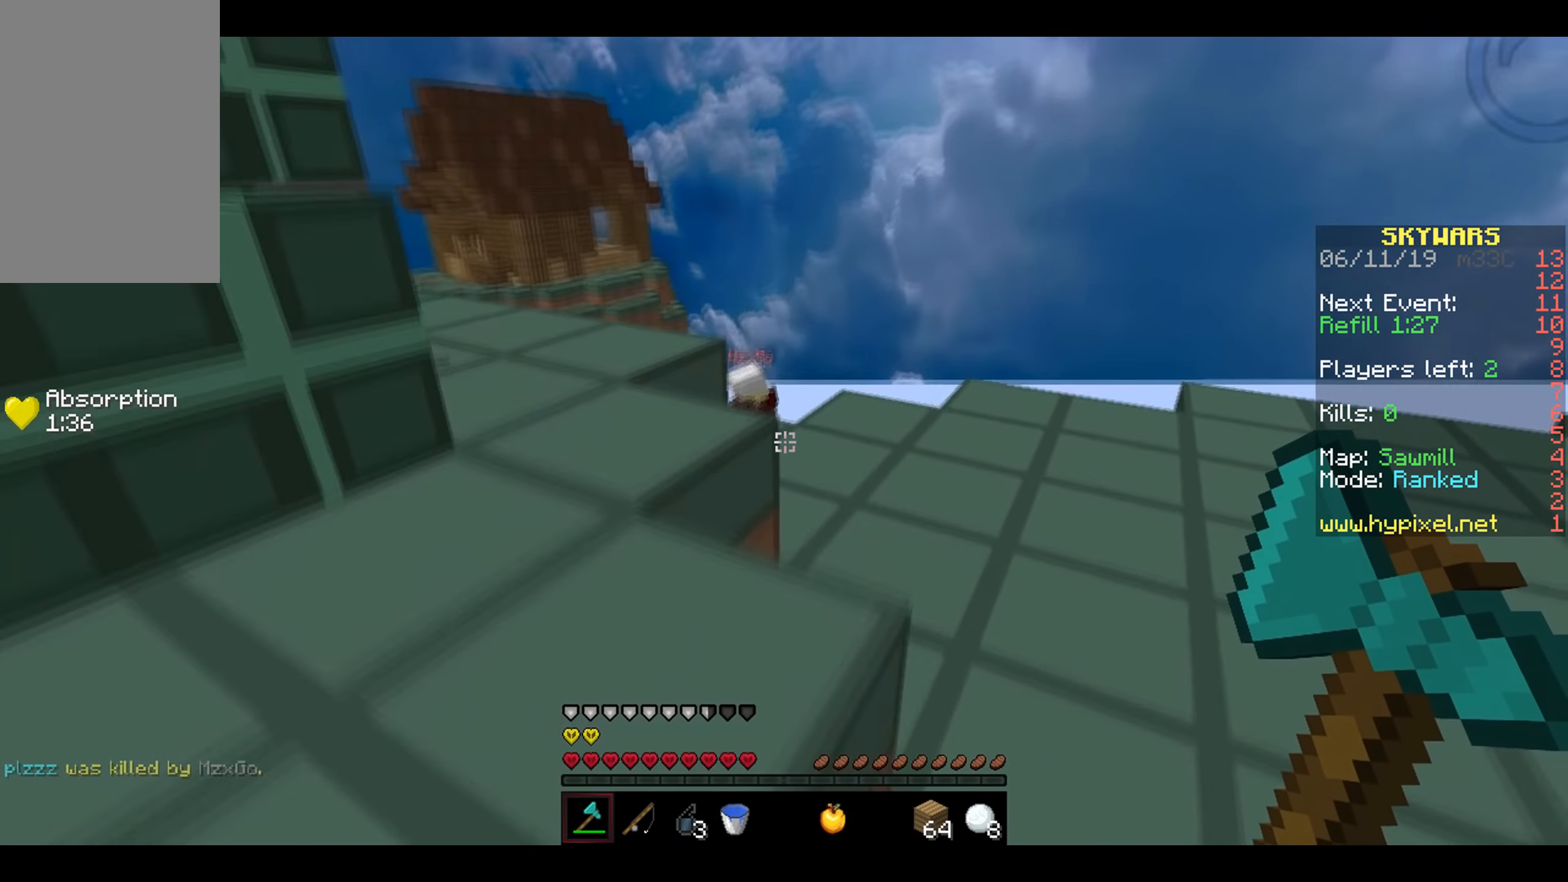
{"keys": [], "mouse": [], "events": [[400, "a", "up"]]}
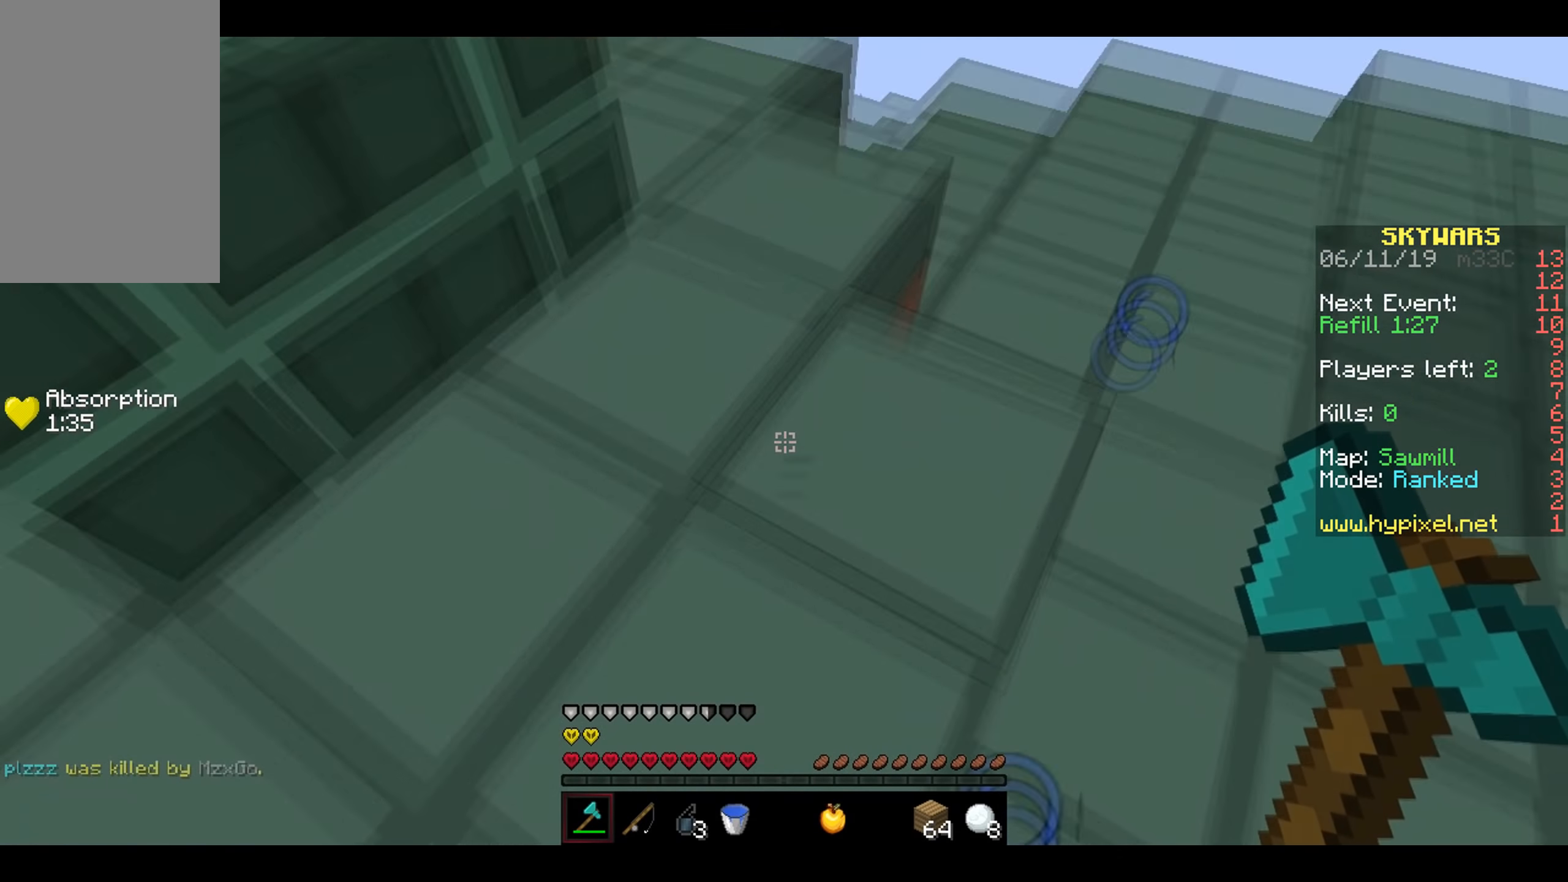
{"keys": [], "mouse": [], "events": []}
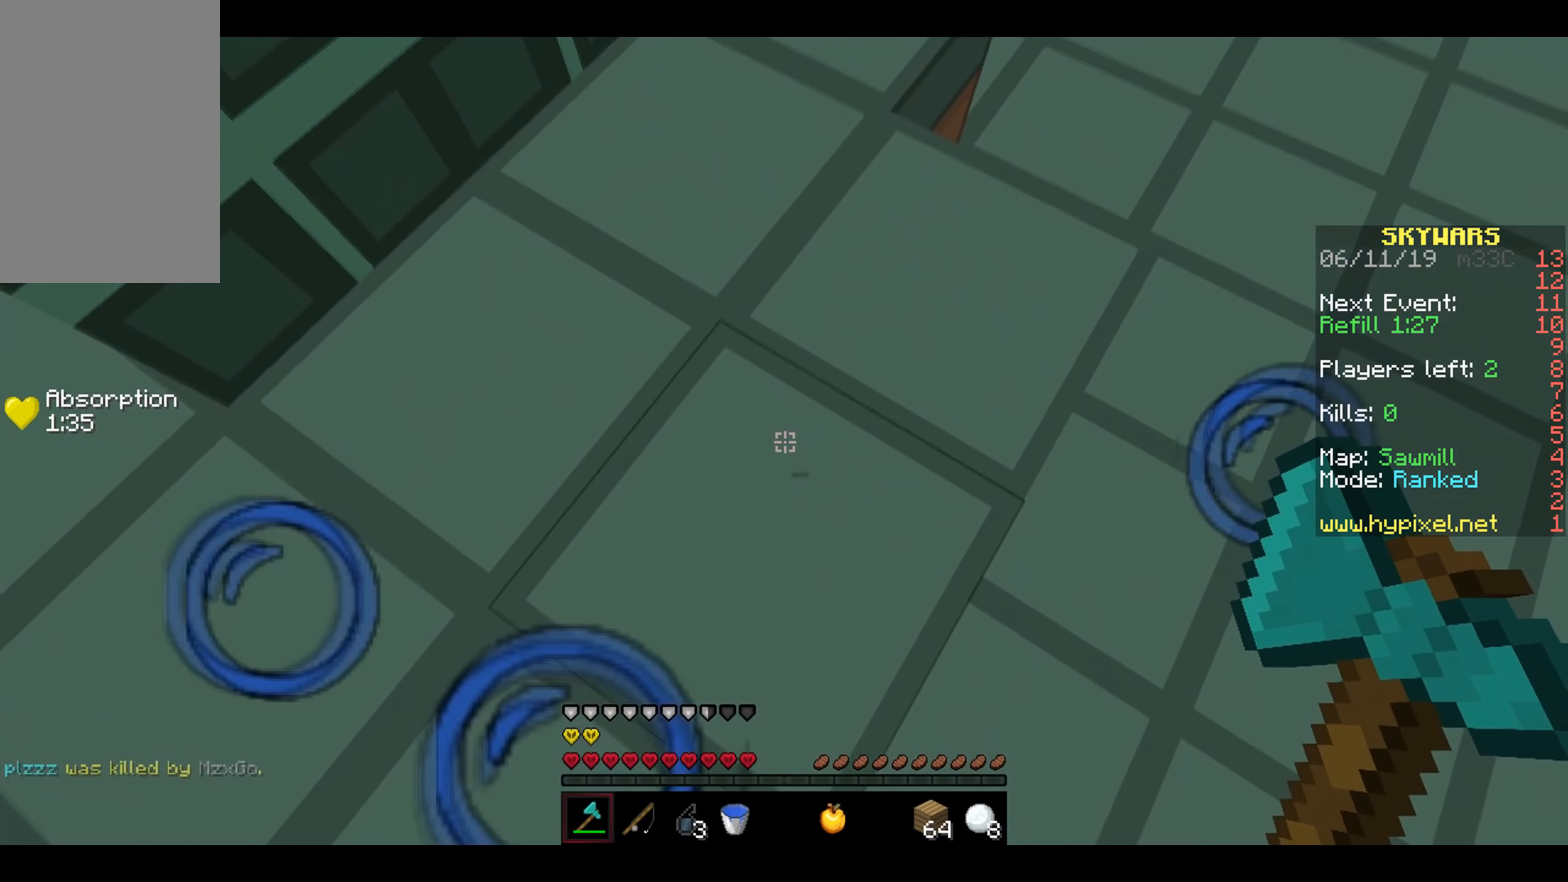
{"keys": [], "mouse": [], "events": []}
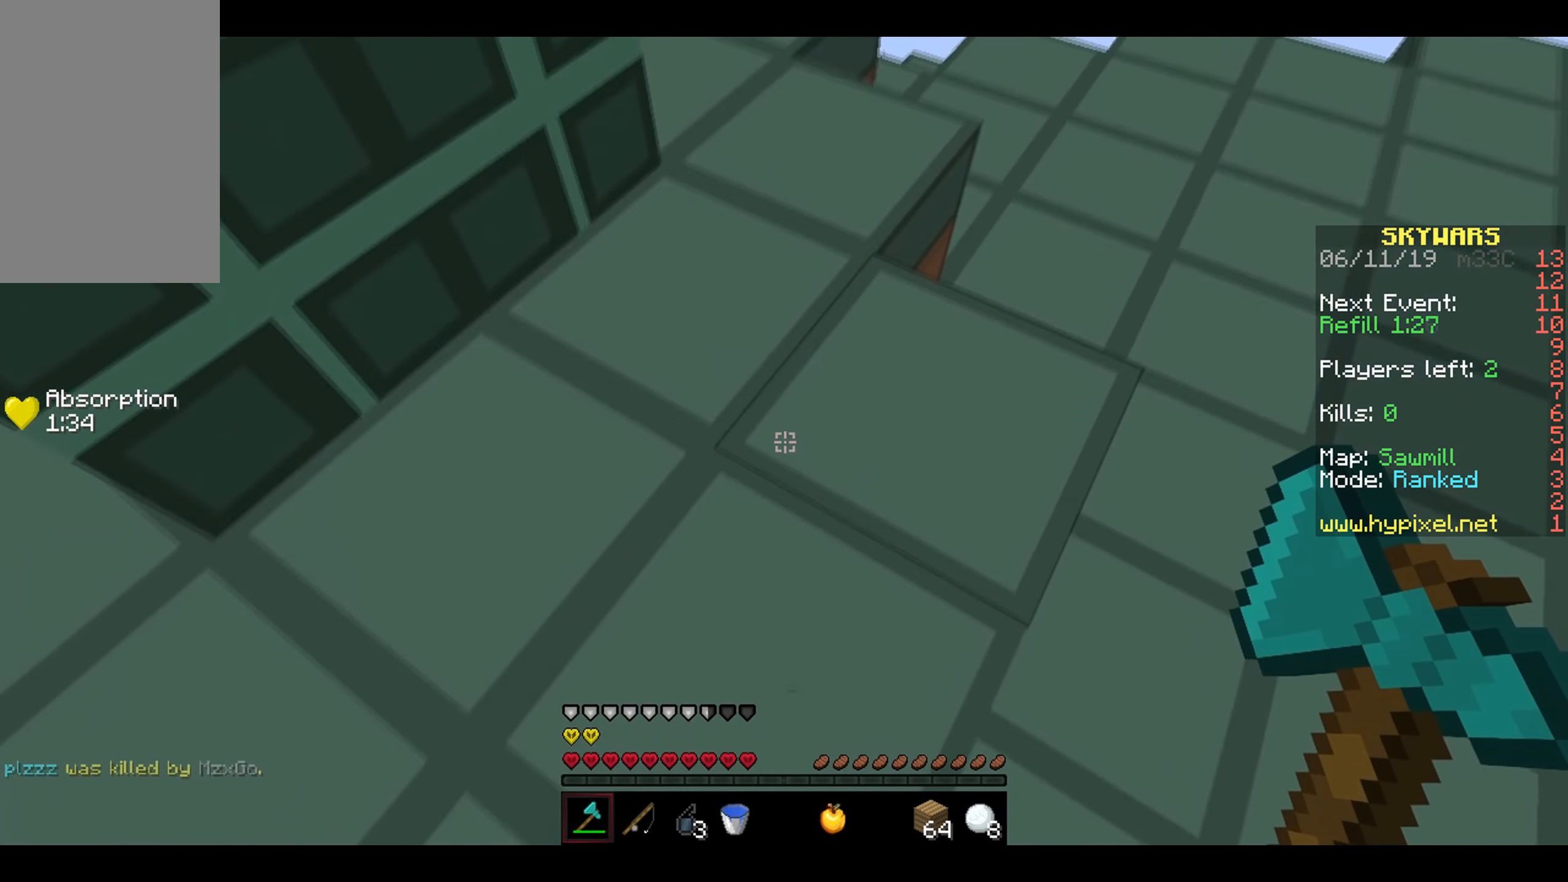
{"keys": [], "mouse": [], "events": []}
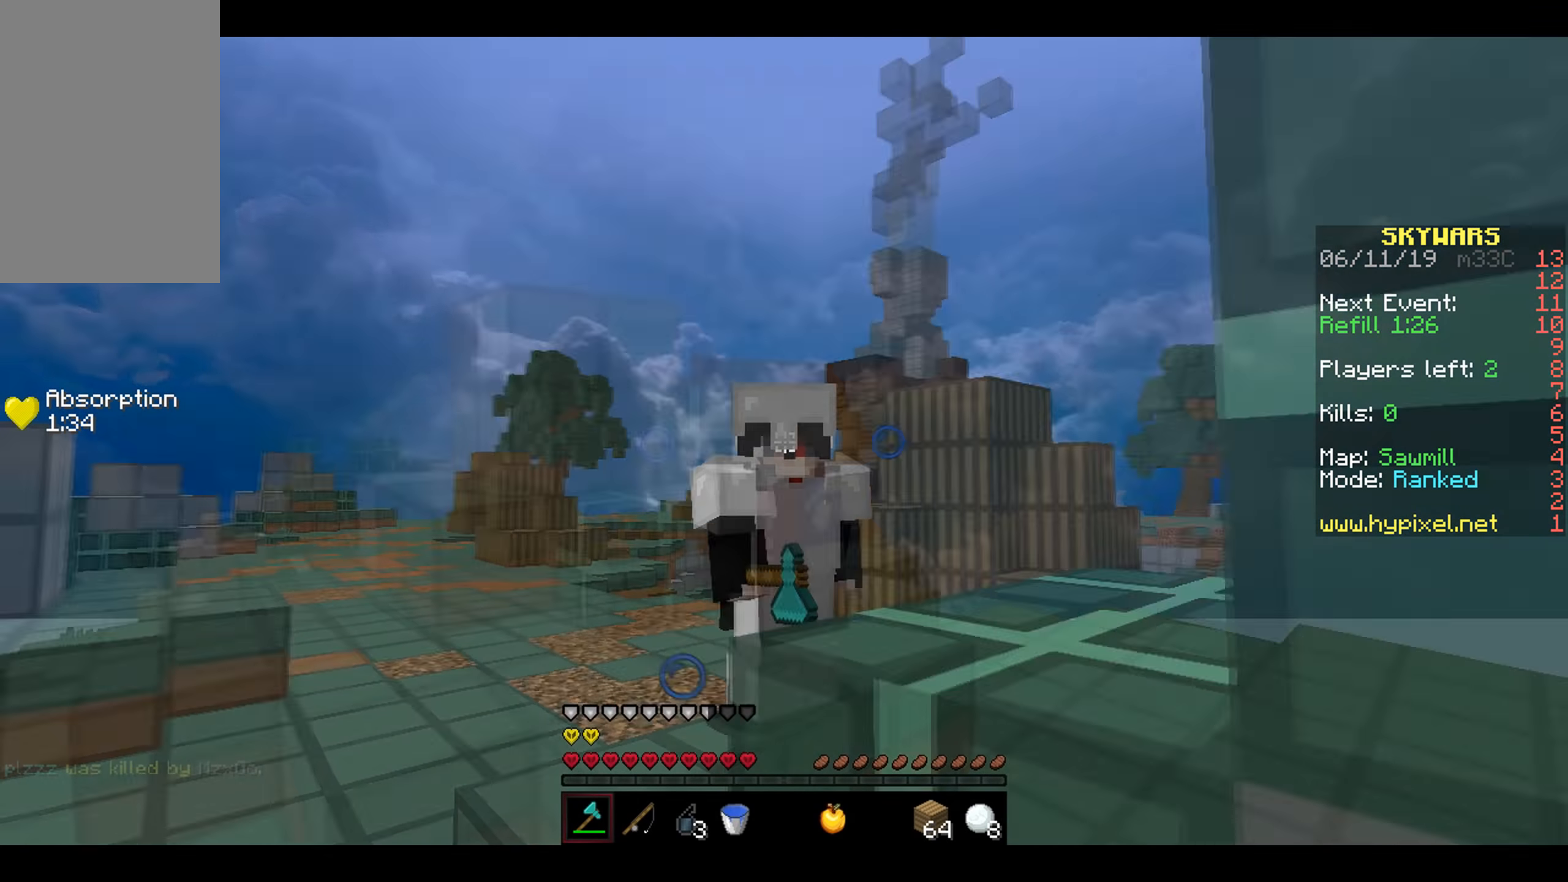
{"keys": [], "mouse": [], "events": []}
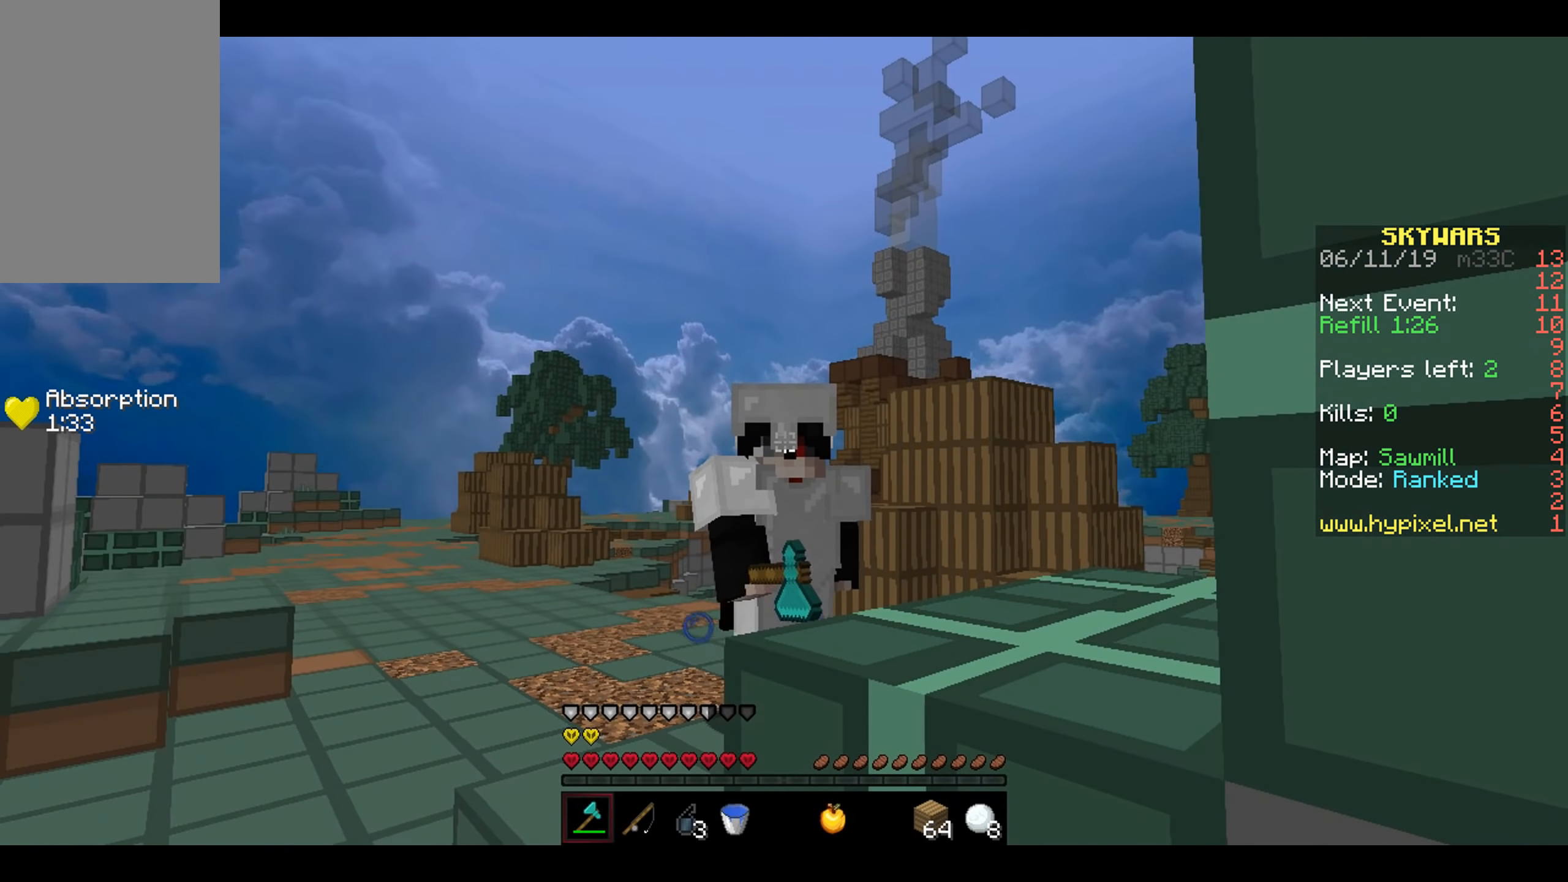
{"keys": [], "mouse": [], "events": []}
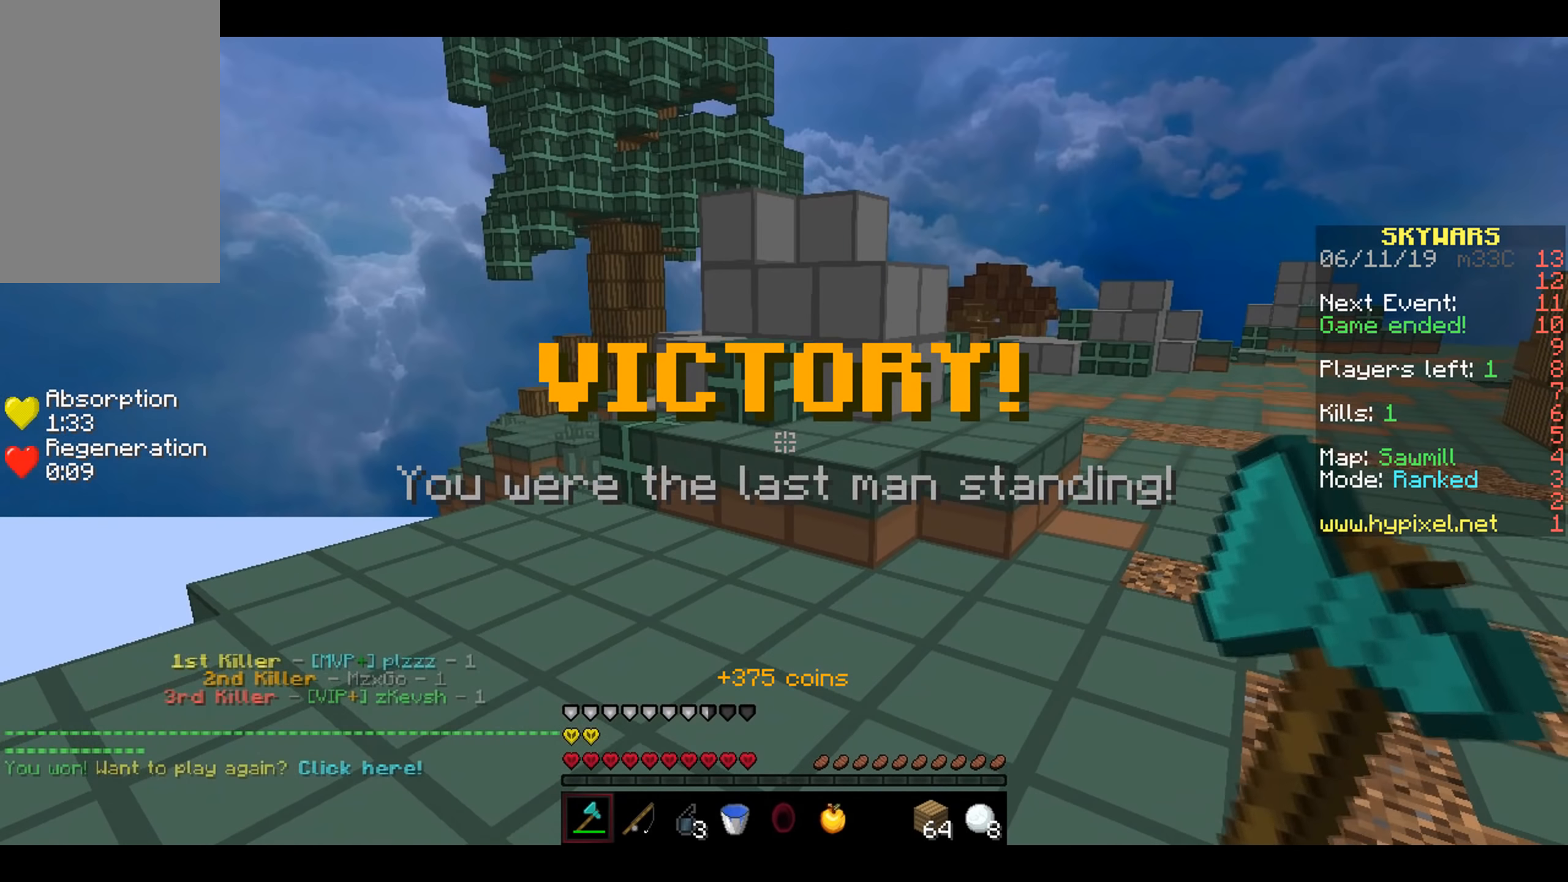
{"keys": ["w"], "mouse": [], "events": [[433, "w", "down"]]}
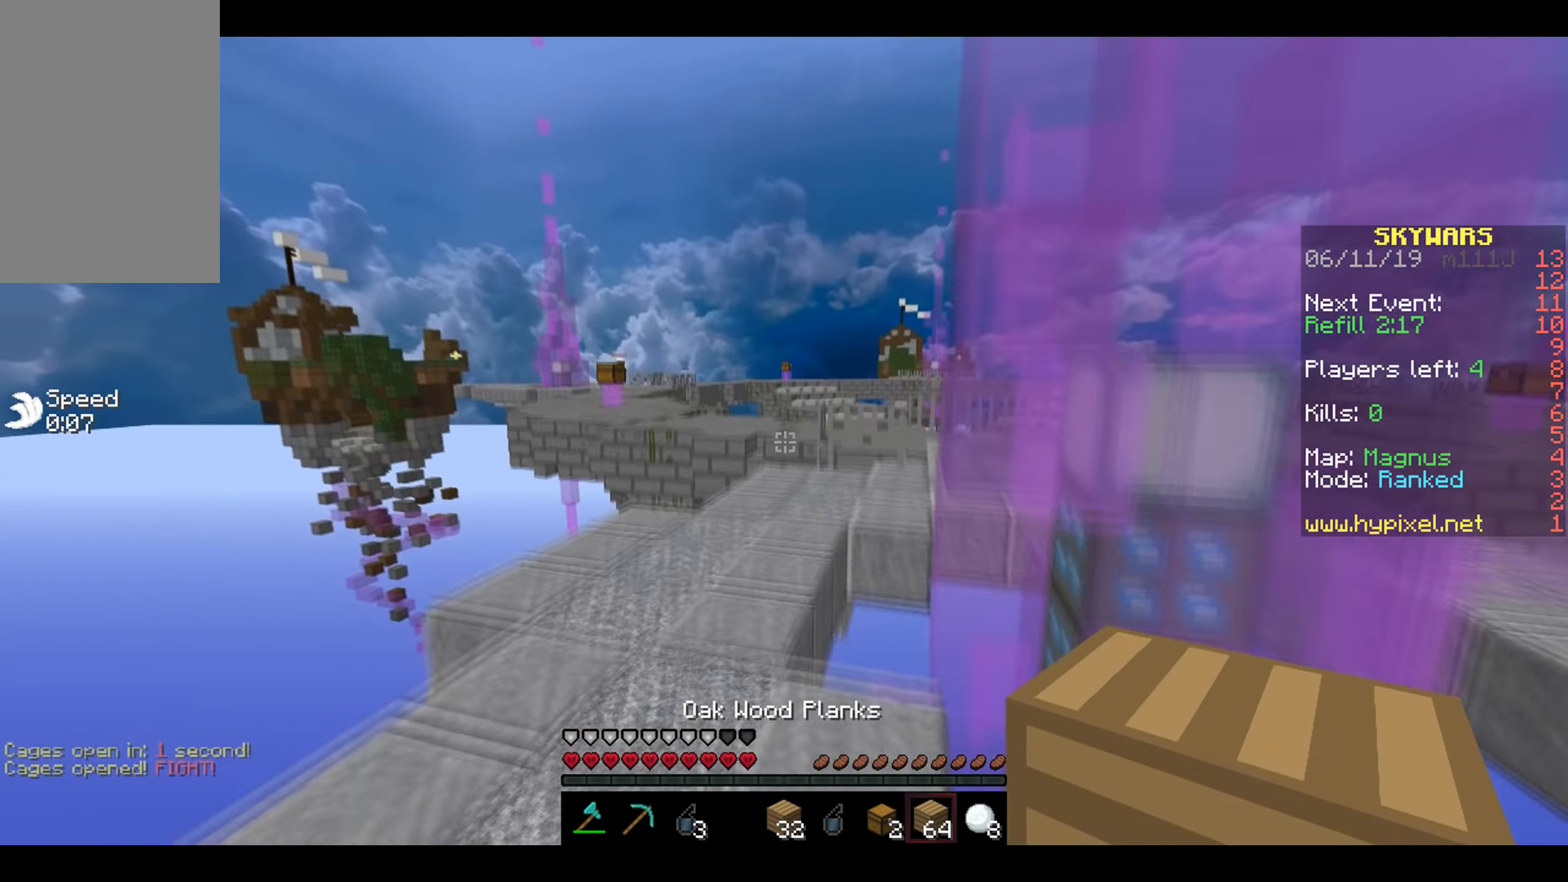
{"keys": ["w"], "mouse": [], "events": []}
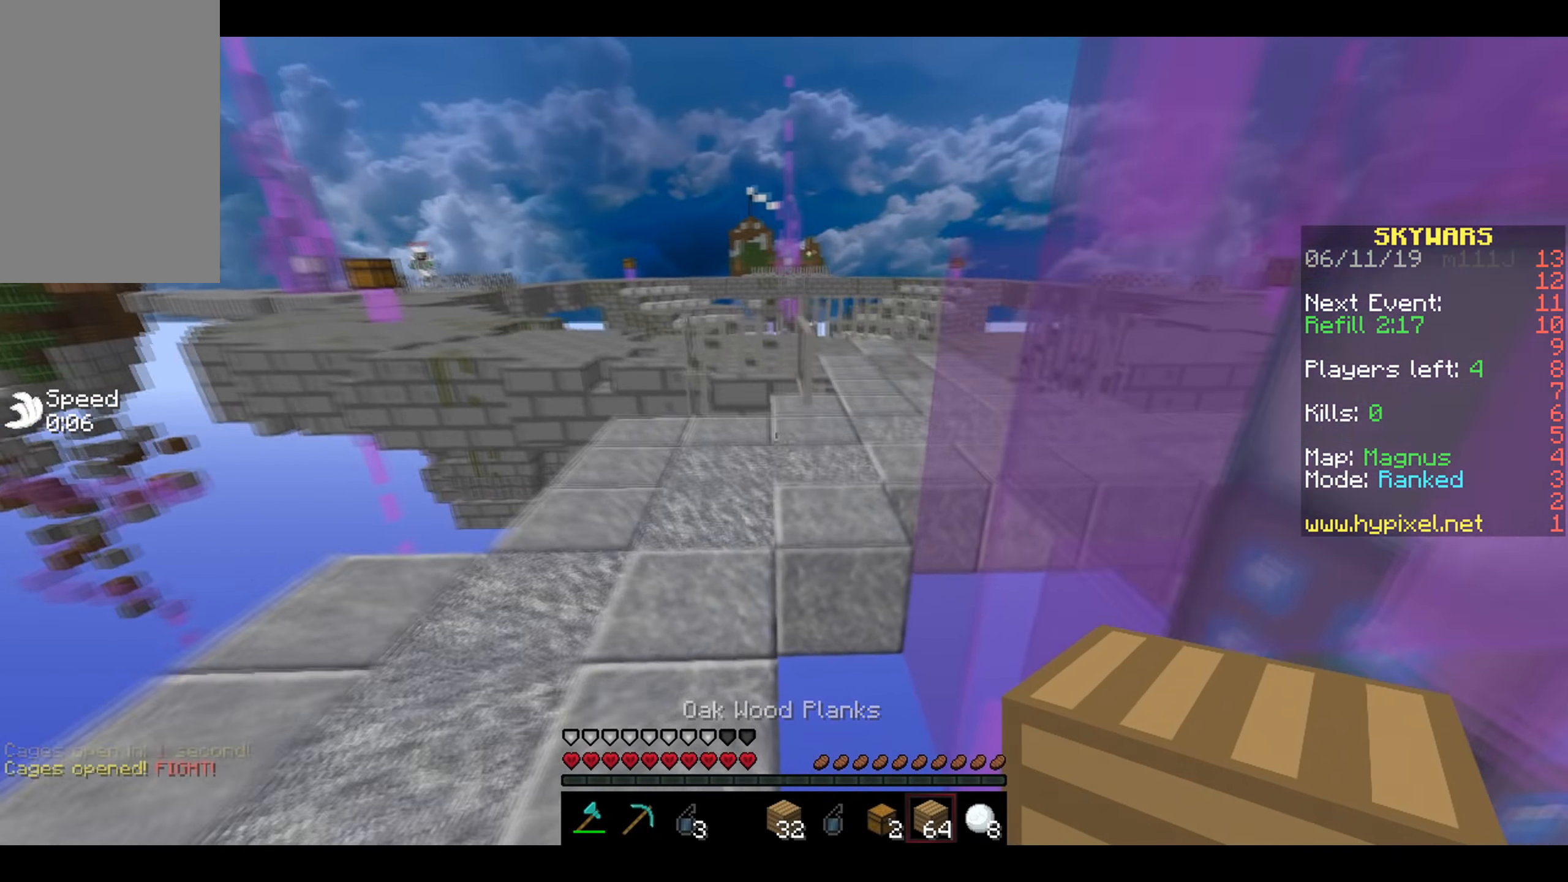
{"keys": ["w"], "mouse": [], "events": [[166, "d", "down"], [433, "d", "up"]]}